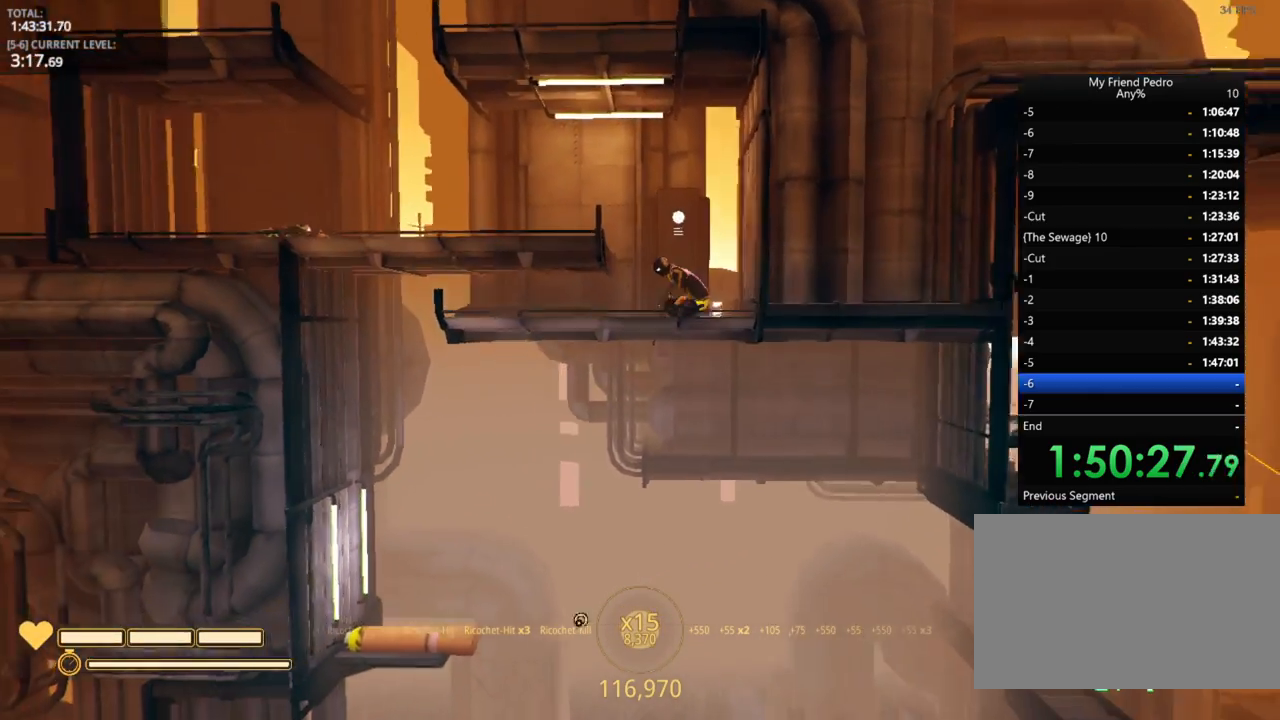
Gameplay with keyboard and mouse; each line is a JSON object with the keys held at the frame after it. "events" lists presses ("down") and releases ("up") of "1", "2", "3", "4", "5", "a", "alt", "c", "caps_lock", "ctrl", "d", "e", "f", "g", "q", "r", "s", "shift", "space", "t", "tab", "v", "w", "x" and "z" between this image and that frame as [ms after this image, input, new state], when the widget could be followed in between. No other keys are recorded. "mouse_move" is the direction in which the mouse moves at that frame (one of eight, or "still"), when it could be read. Mouse buttons are not recorded.
{"keys": ["shift"], "mouse_move": "up-left", "events": [[200, "s", "up"]]}
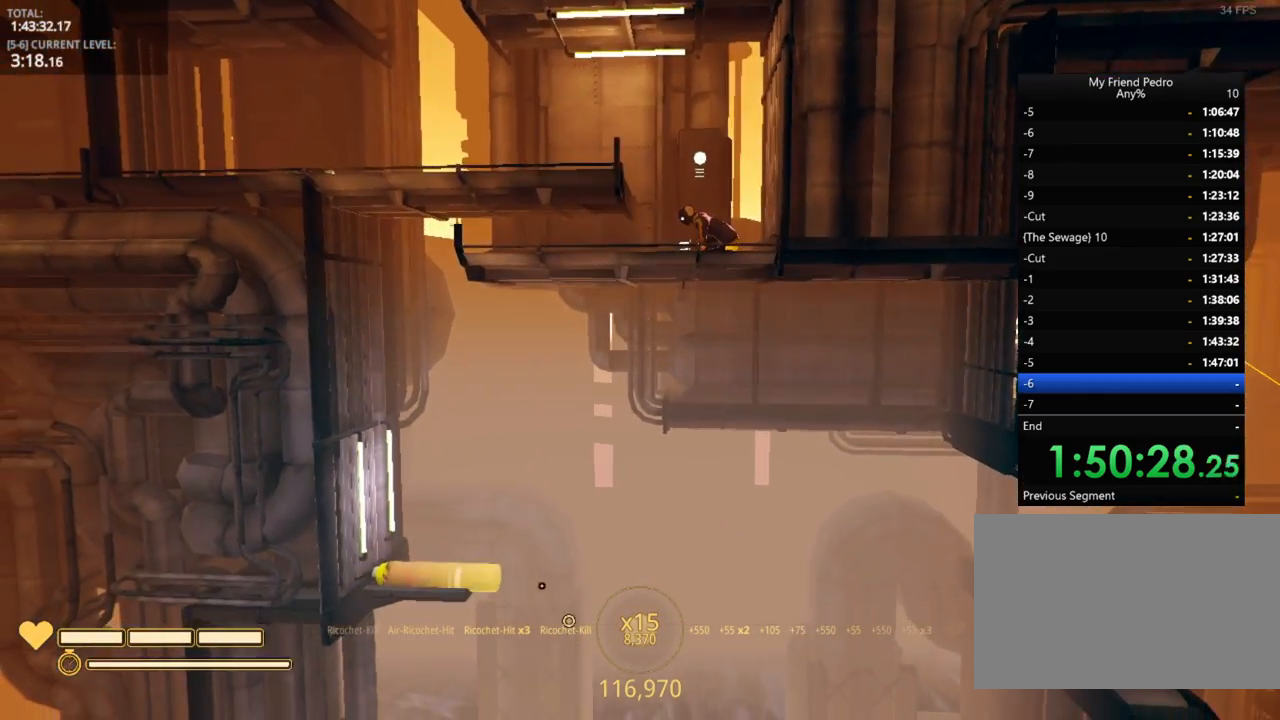
{"keys": ["shift"], "mouse_move": "still", "events": []}
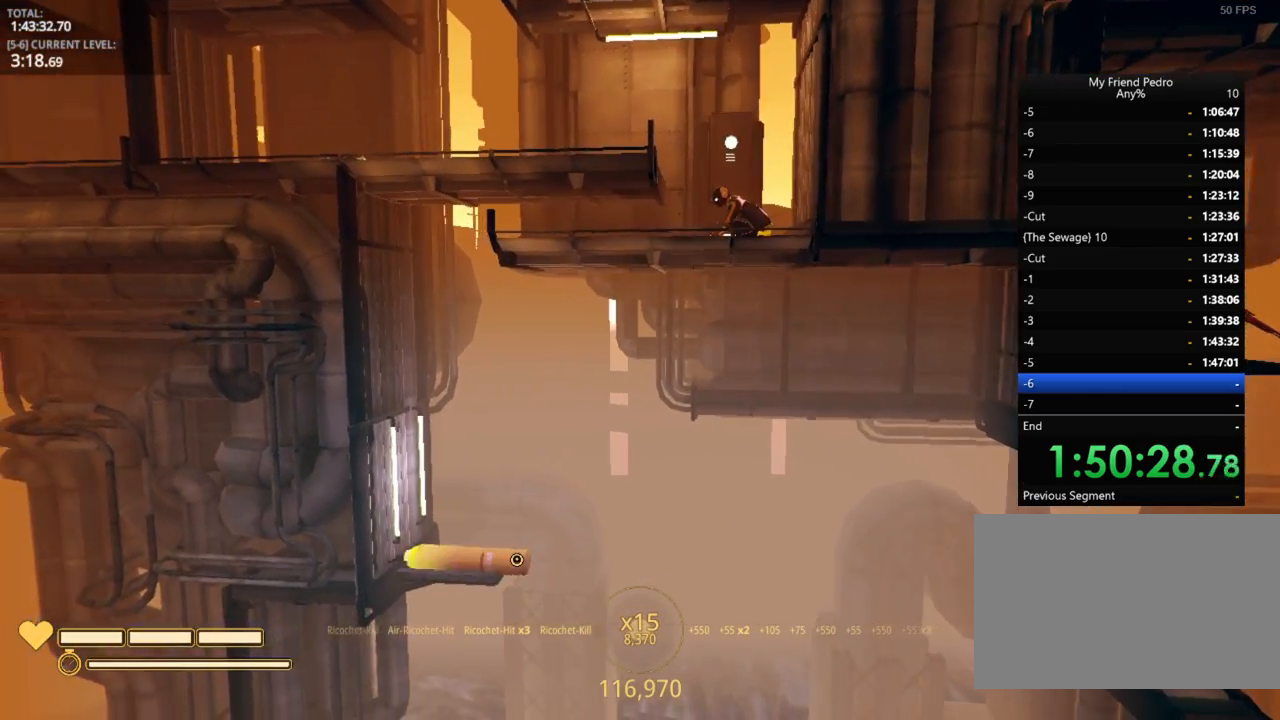
{"keys": ["a", "shift"], "mouse_move": "still", "events": [[416, "a", "down"]]}
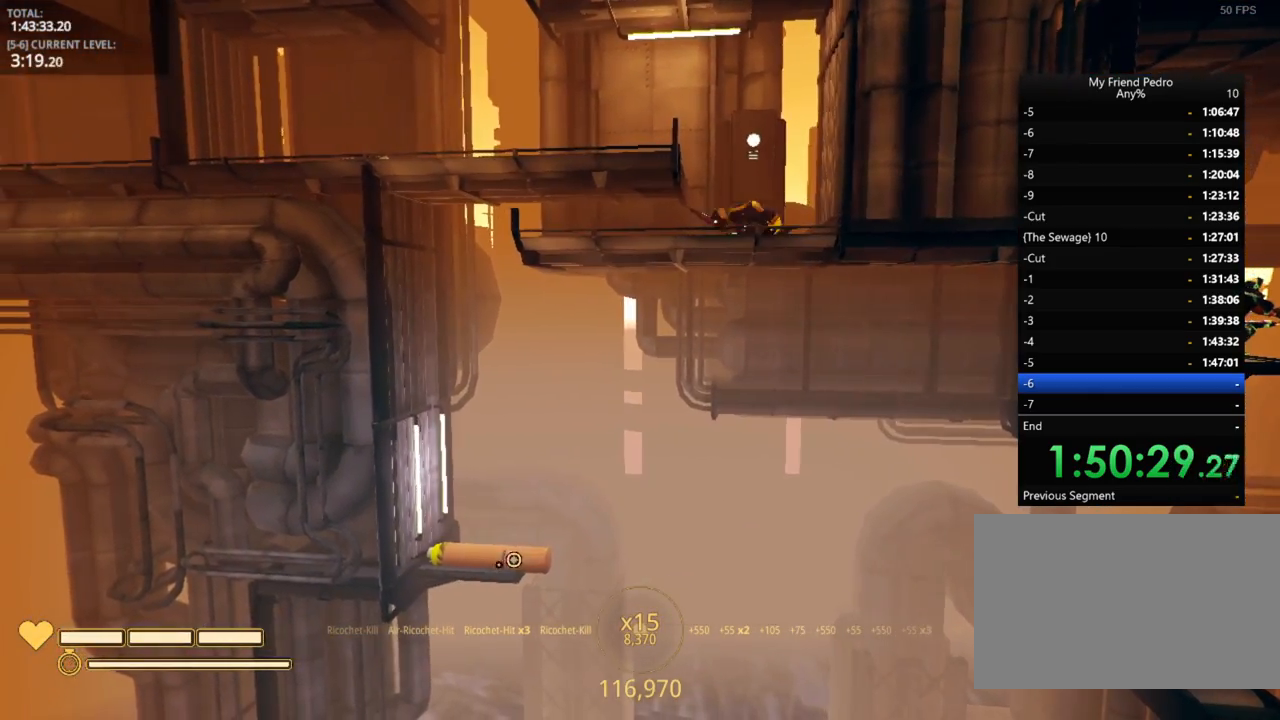
{"keys": ["a", "shift"], "mouse_move": "up-right", "events": []}
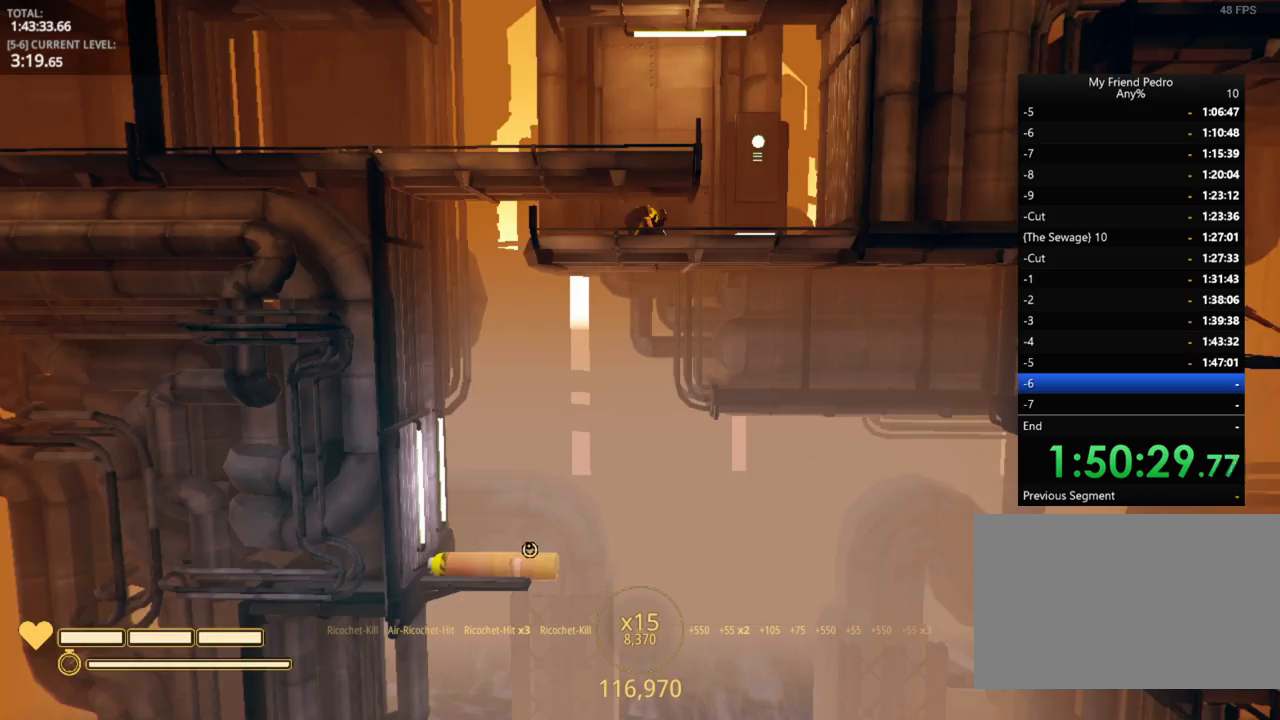
{"keys": ["a"], "mouse_move": "down", "events": [[216, "shift", "up"]]}
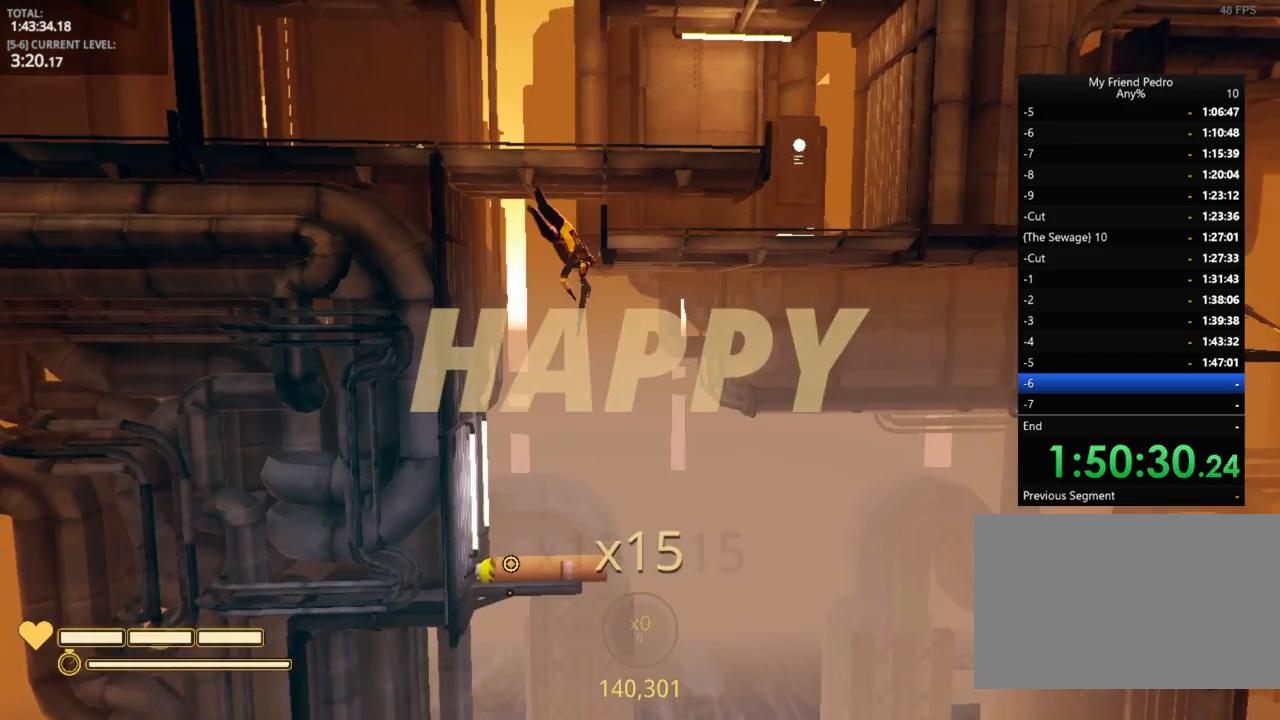
{"keys": ["r"], "mouse_move": "up-right", "events": [[383, "a", "up"], [483, "r", "down"]]}
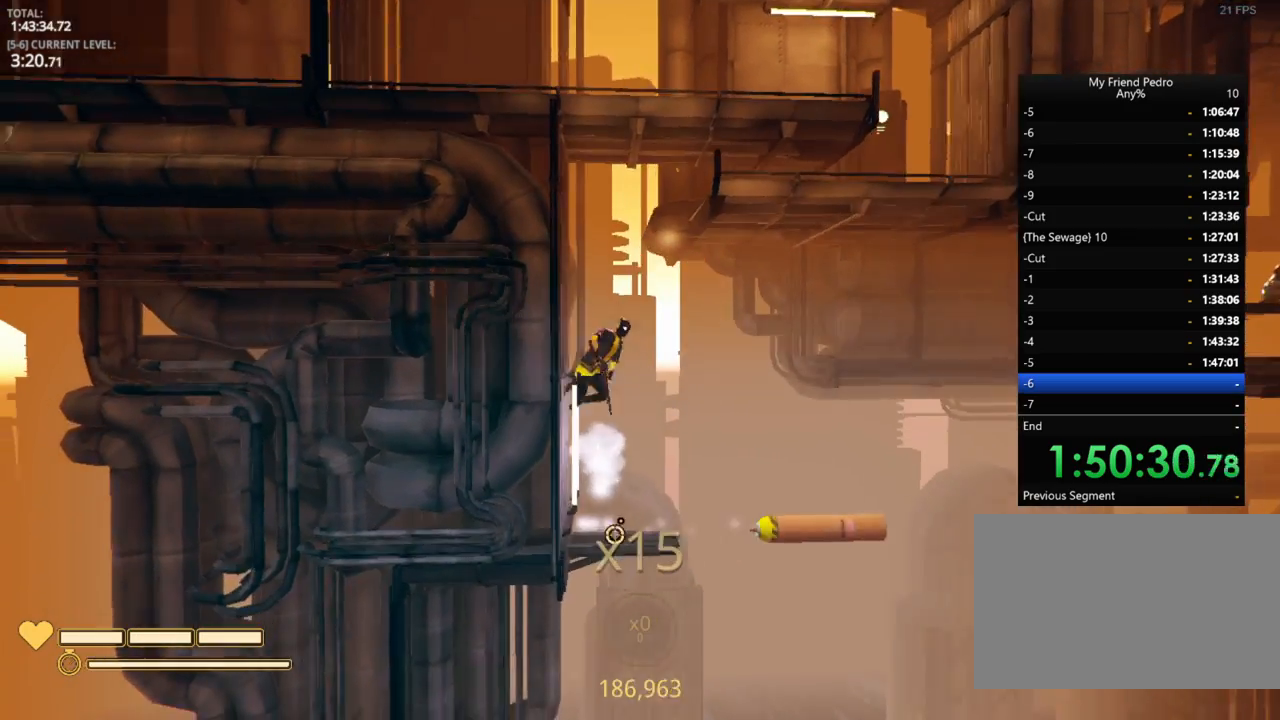
{"keys": [], "mouse_move": "still", "events": [[83, "r", "up"]]}
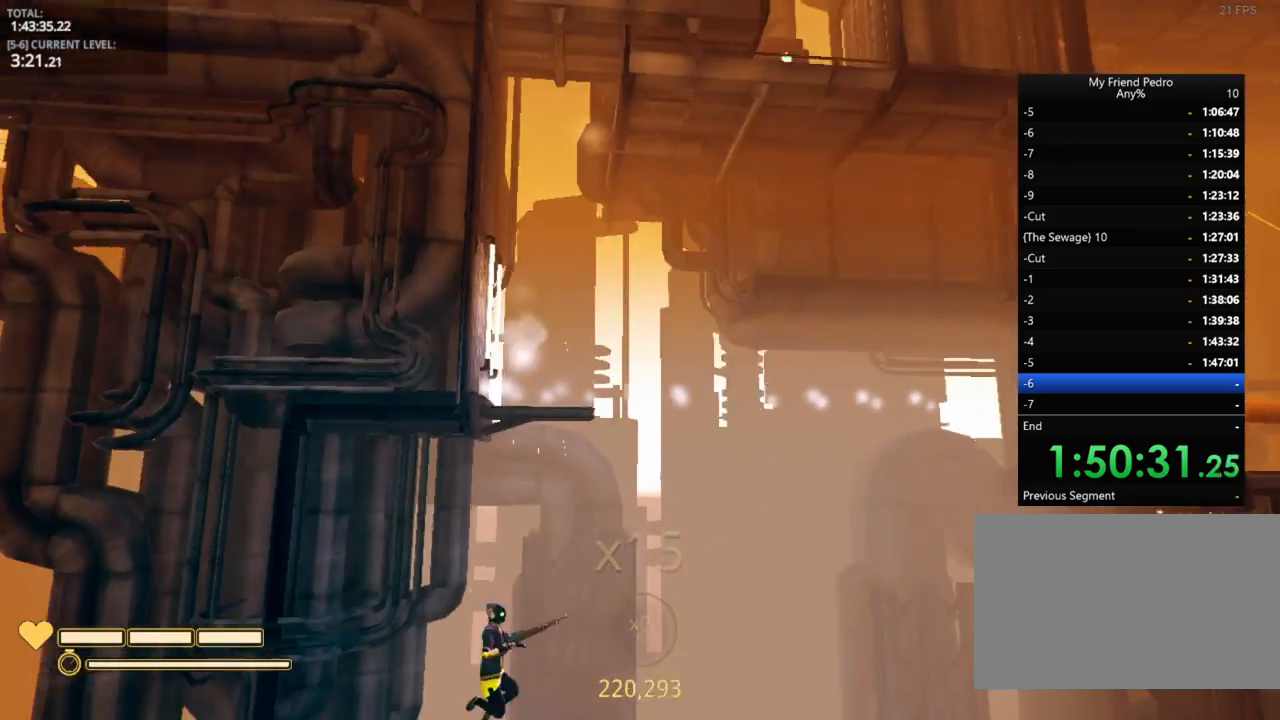
{"keys": [], "mouse_move": "down-left", "events": []}
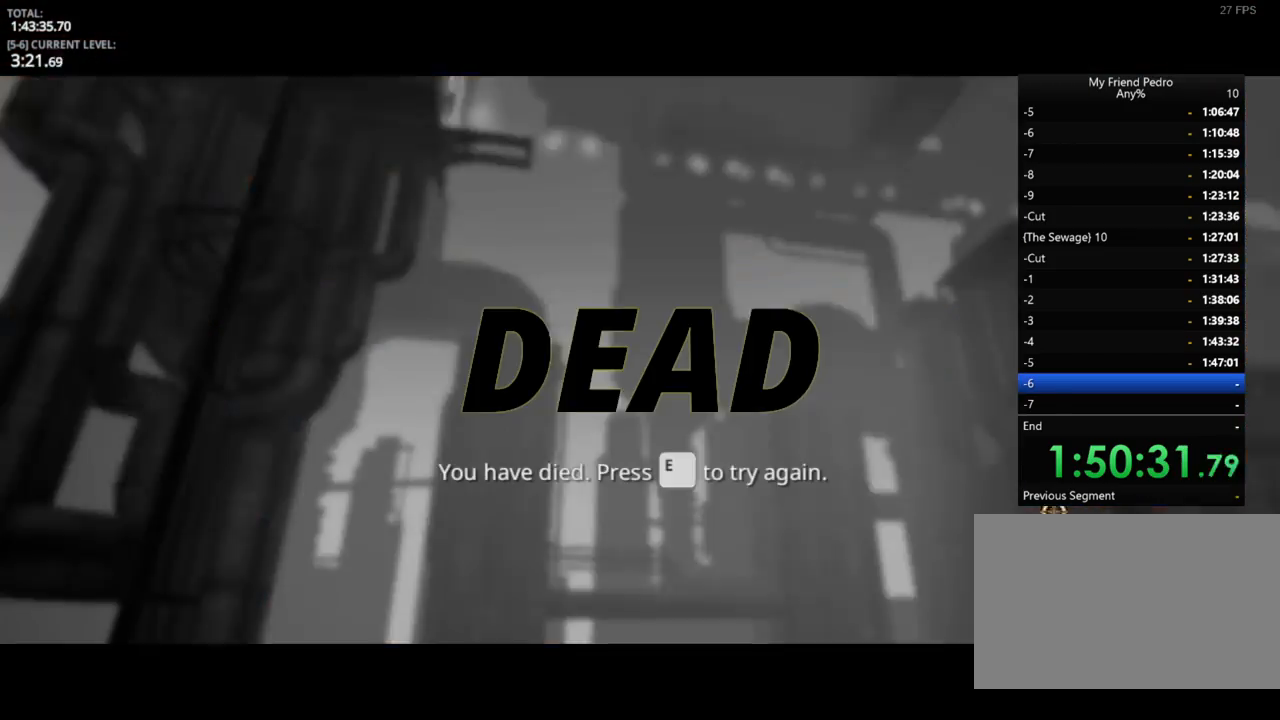
{"keys": [], "mouse_move": "still", "events": [[333, "e", "down"], [433, "e", "up"]]}
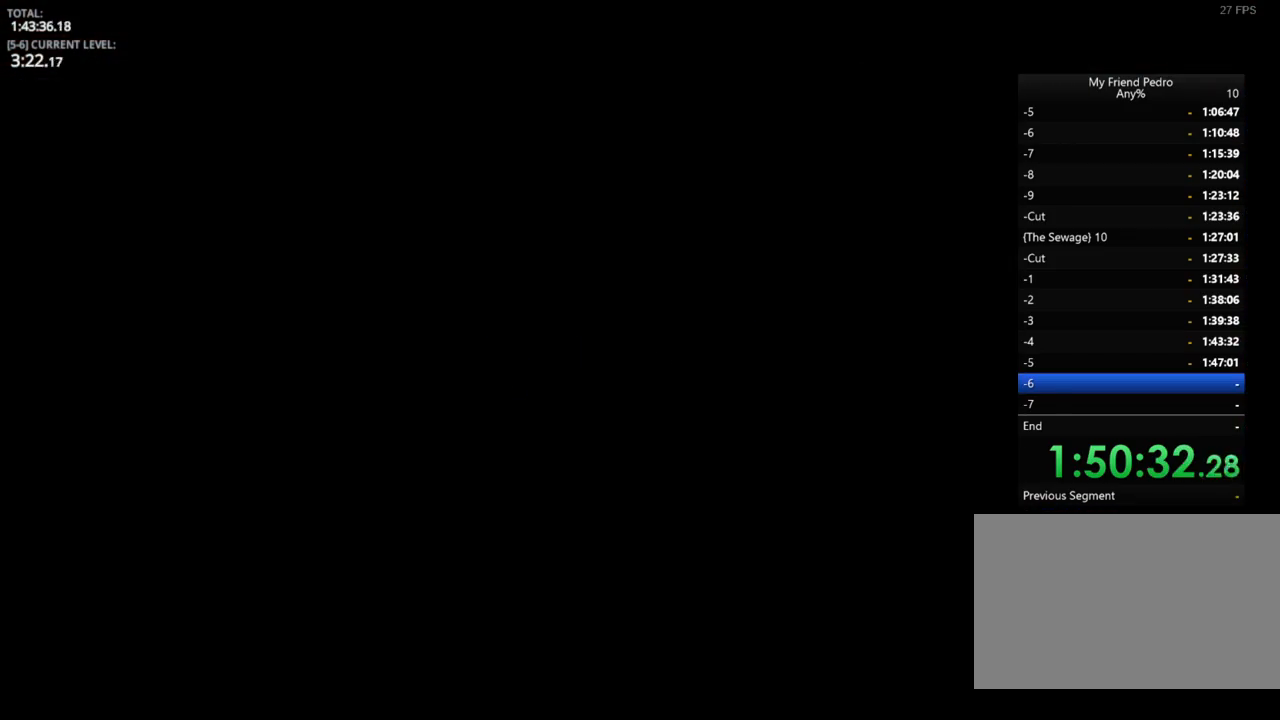
{"keys": [], "mouse_move": "up-left", "events": []}
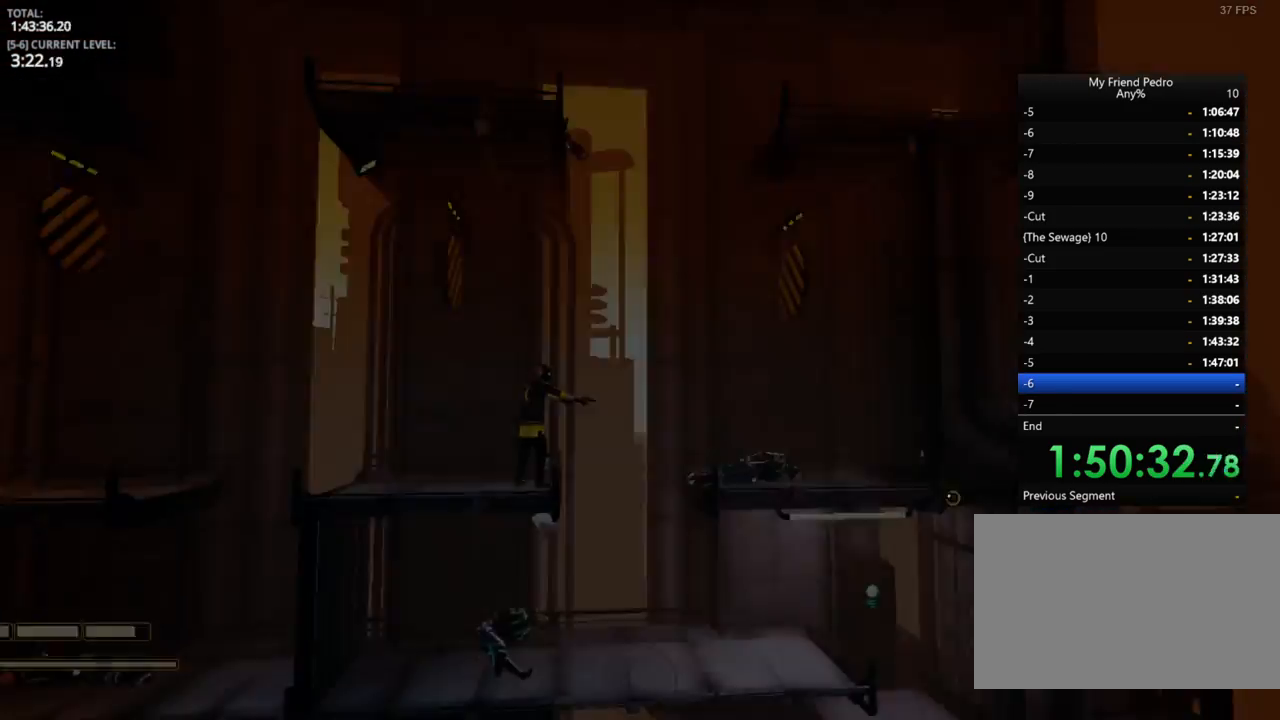
{"keys": ["d"], "mouse_move": "still", "events": [[466, "d", "down"]]}
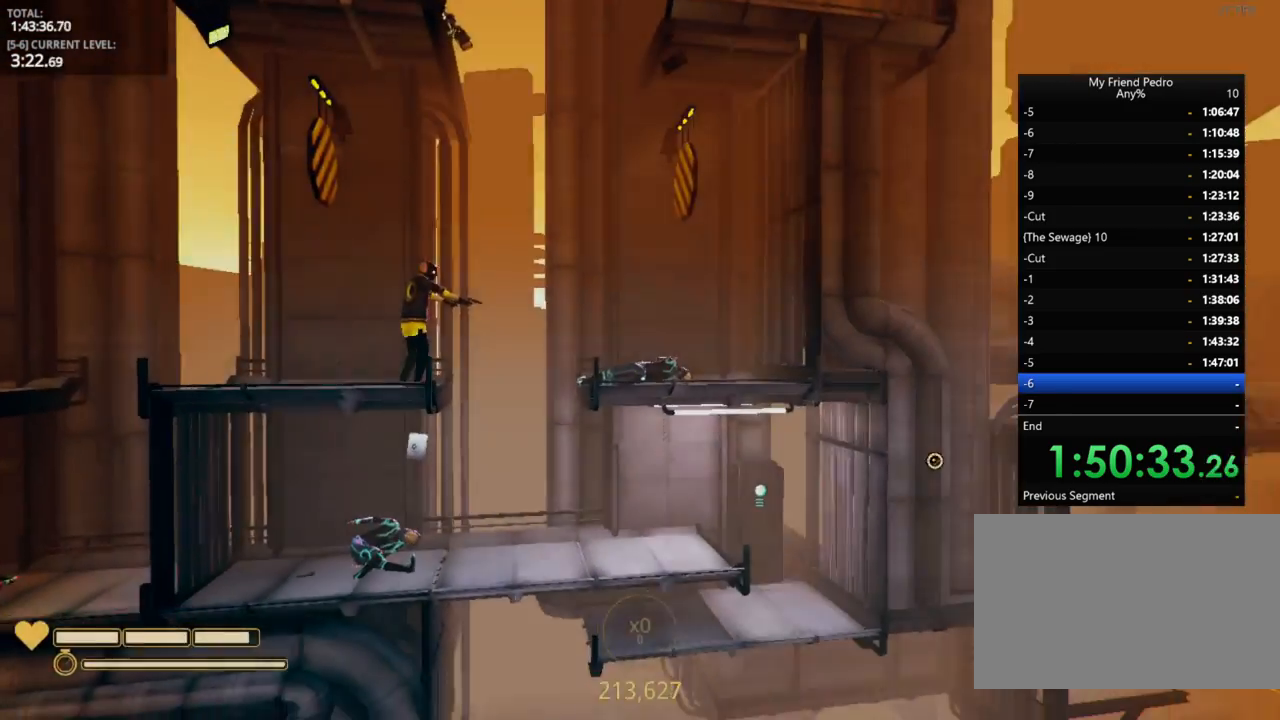
{"keys": [], "mouse_move": "still", "events": [[483, "d", "up"]]}
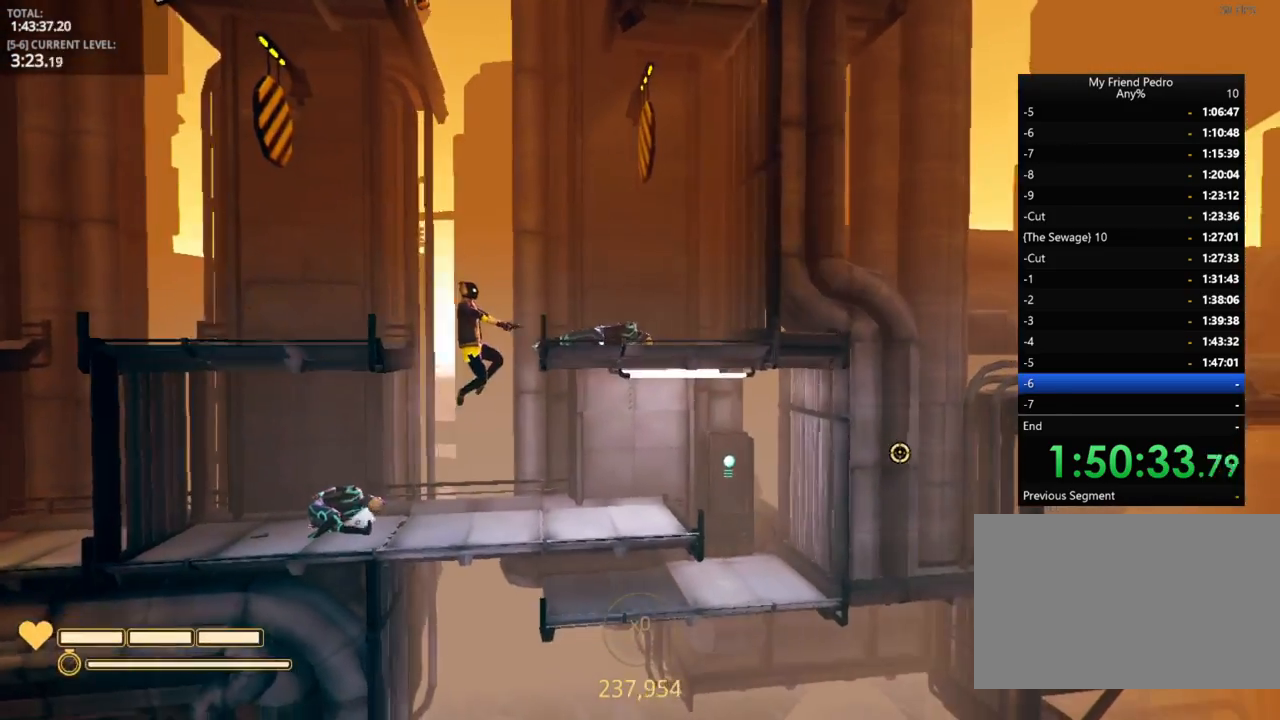
{"keys": ["d"], "mouse_move": "still", "events": [[16, "a", "down"], [450, "a", "up"], [450, "d", "down"]]}
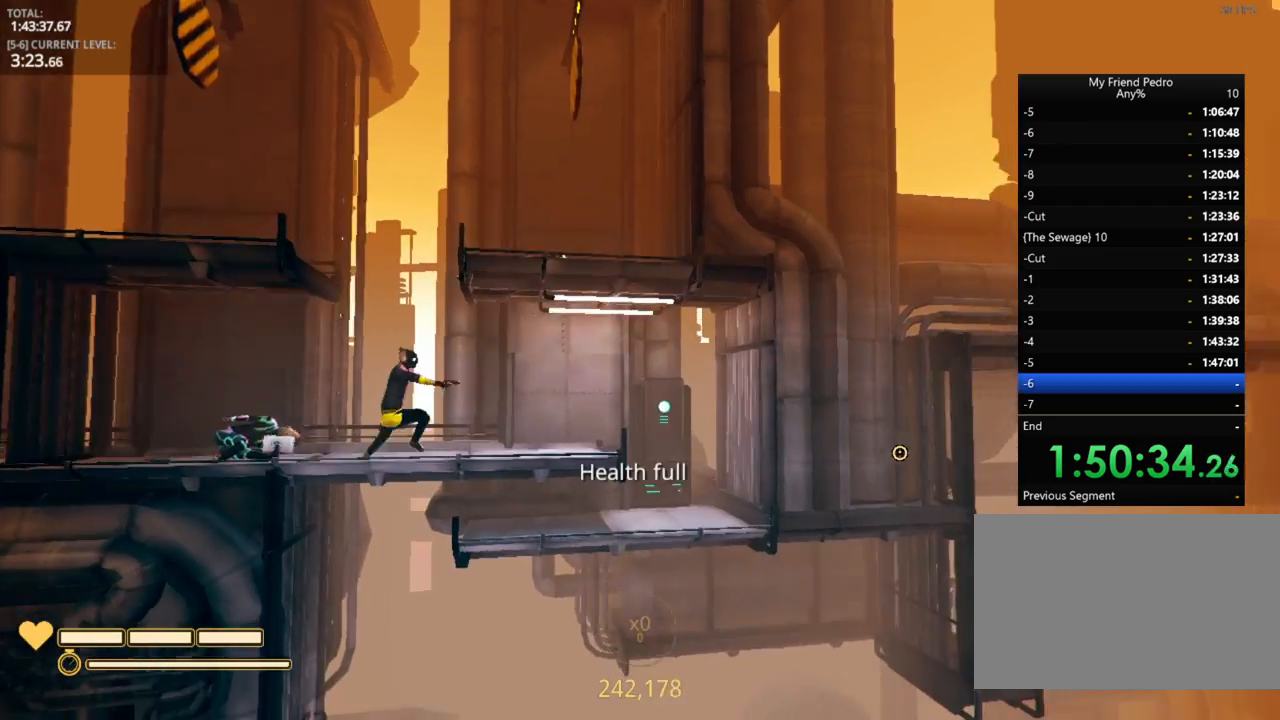
{"keys": ["d", "shift"], "mouse_move": "still", "events": [[133, "shift", "down"]]}
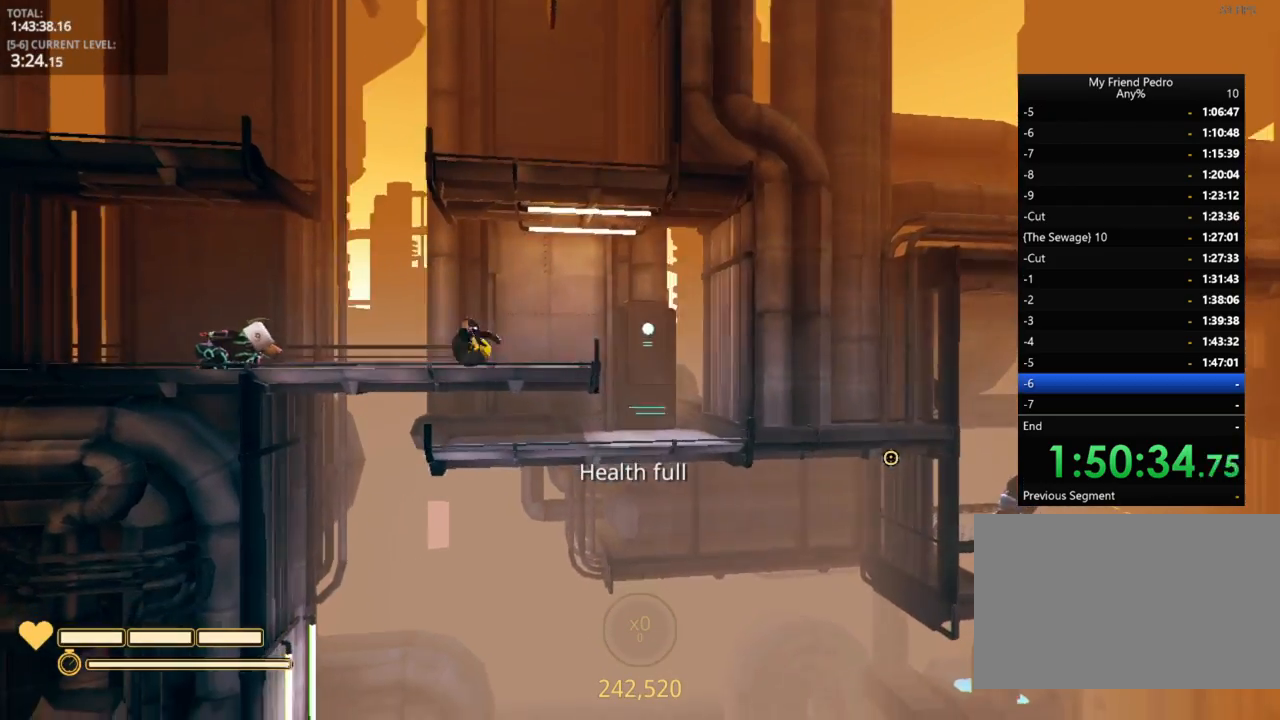
{"keys": ["a", "shift"], "mouse_move": "still", "events": [[483, "a", "down"], [483, "d", "up"]]}
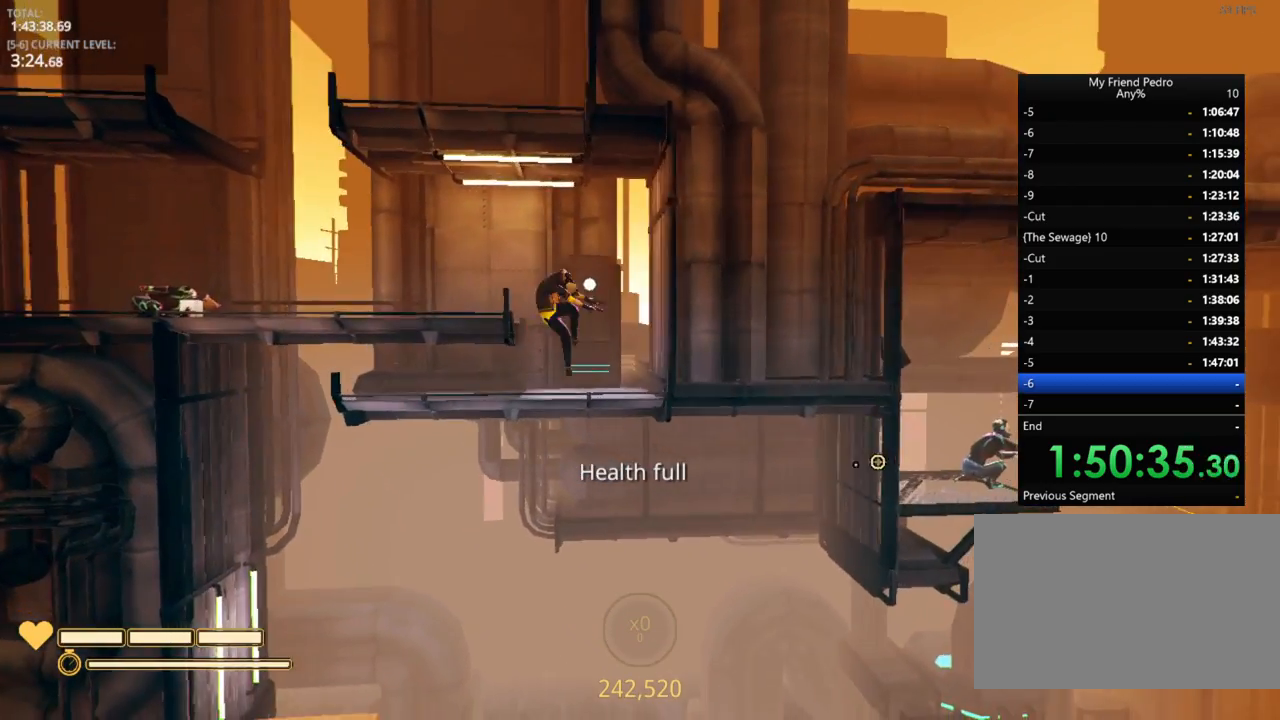
{"keys": ["a", "shift"], "mouse_move": "left", "events": []}
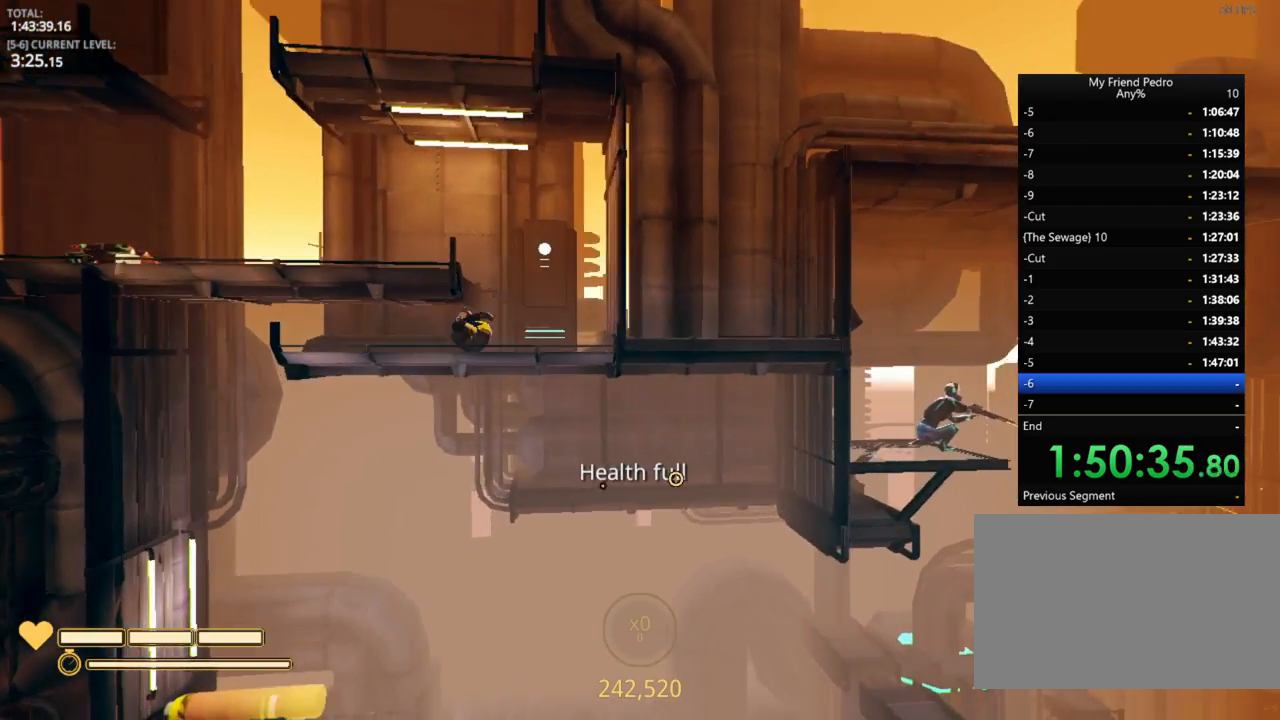
{"keys": ["a", "shift"], "mouse_move": "still", "events": []}
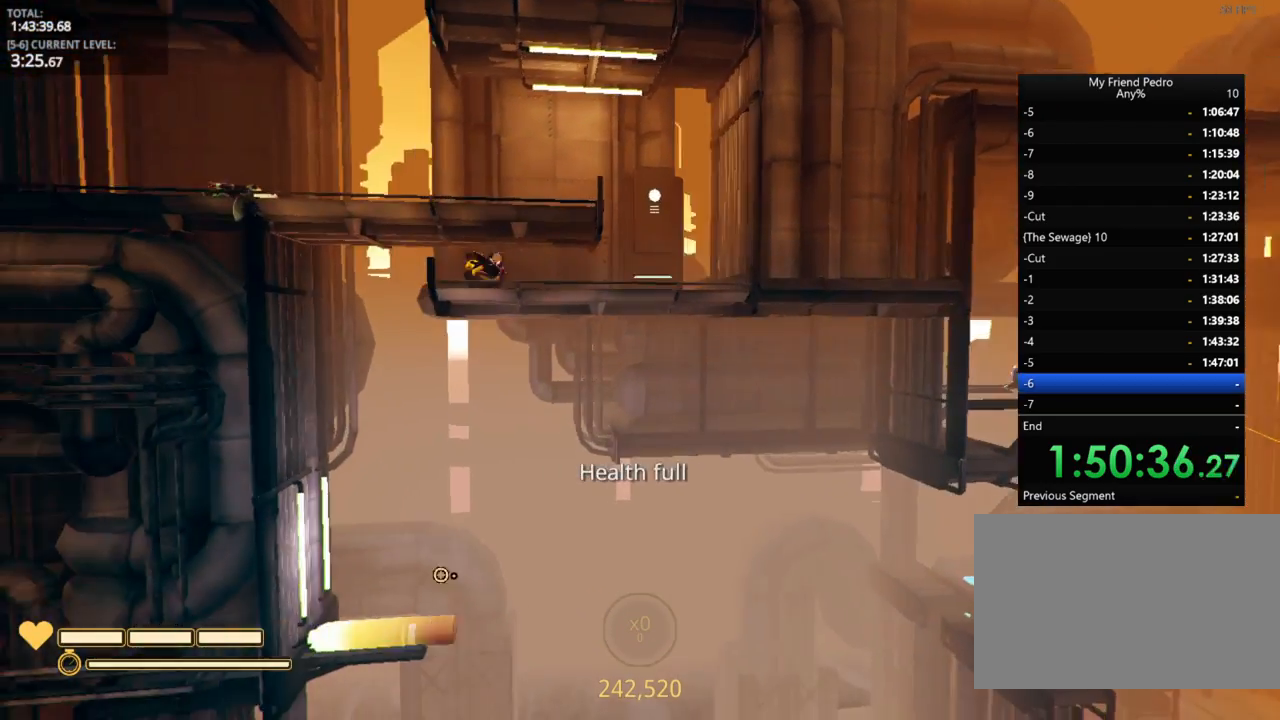
{"keys": [], "mouse_move": "still", "events": [[166, "shift", "up"], [250, "a", "up"]]}
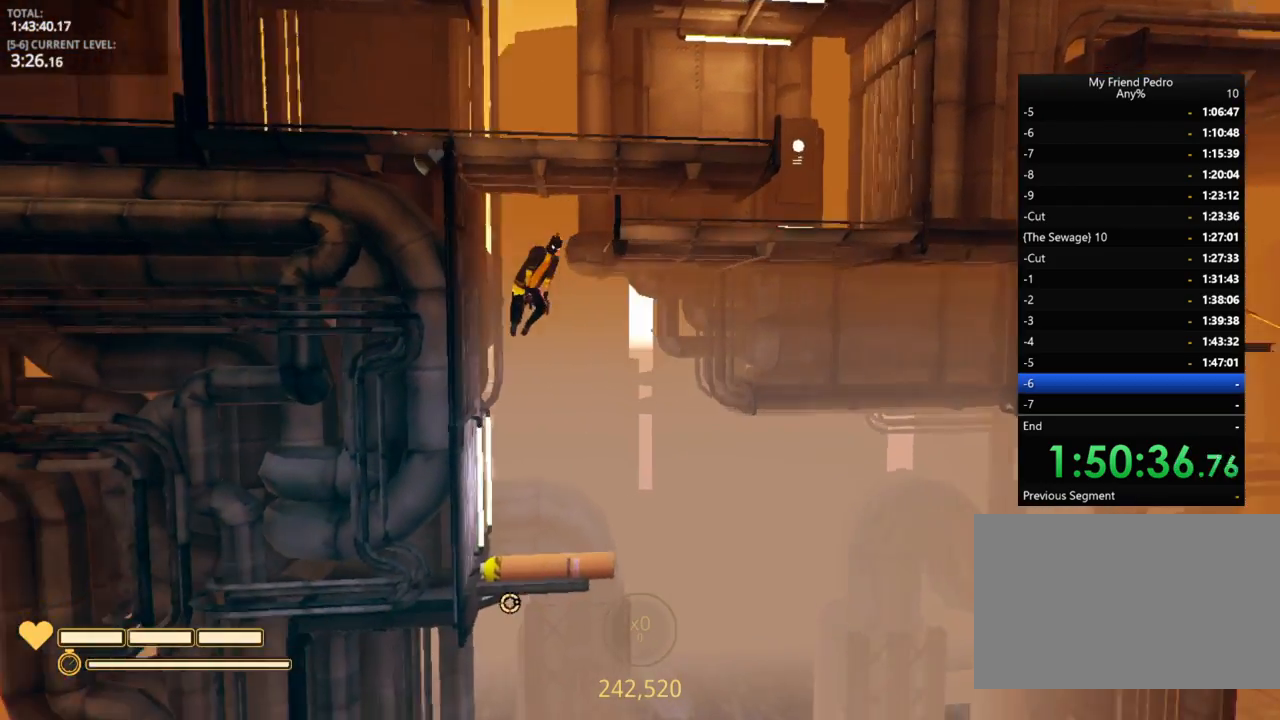
{"keys": [], "mouse_move": "right", "events": [[33, "2", "down"], [133, "2", "up"]]}
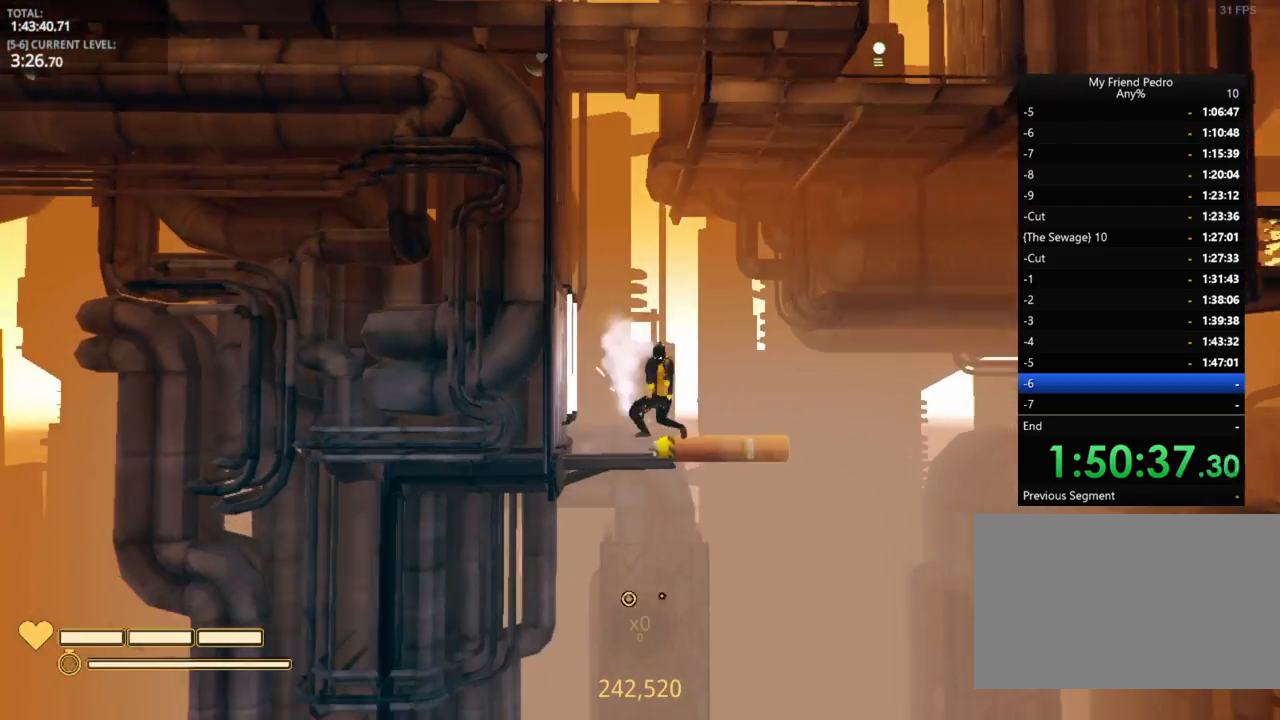
{"keys": [], "mouse_move": "still", "events": [[33, "d", "down"], [183, "d", "up"]]}
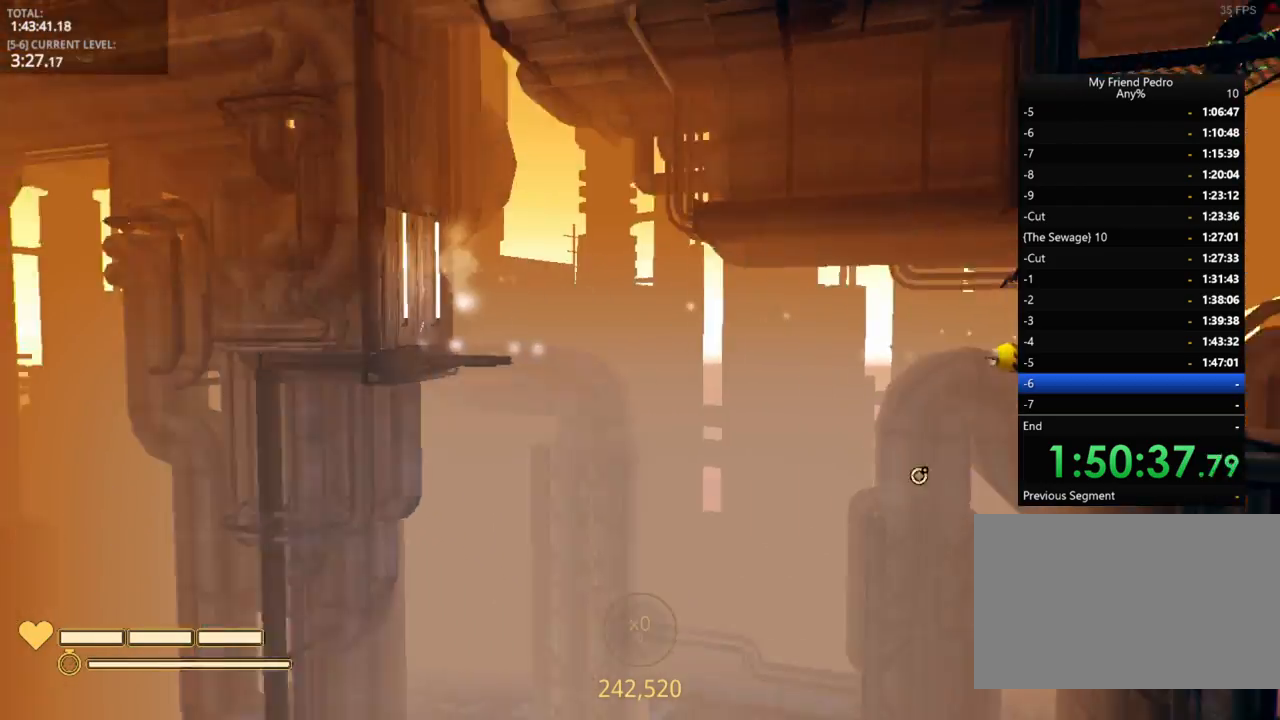
{"keys": [], "mouse_move": "up-right", "events": []}
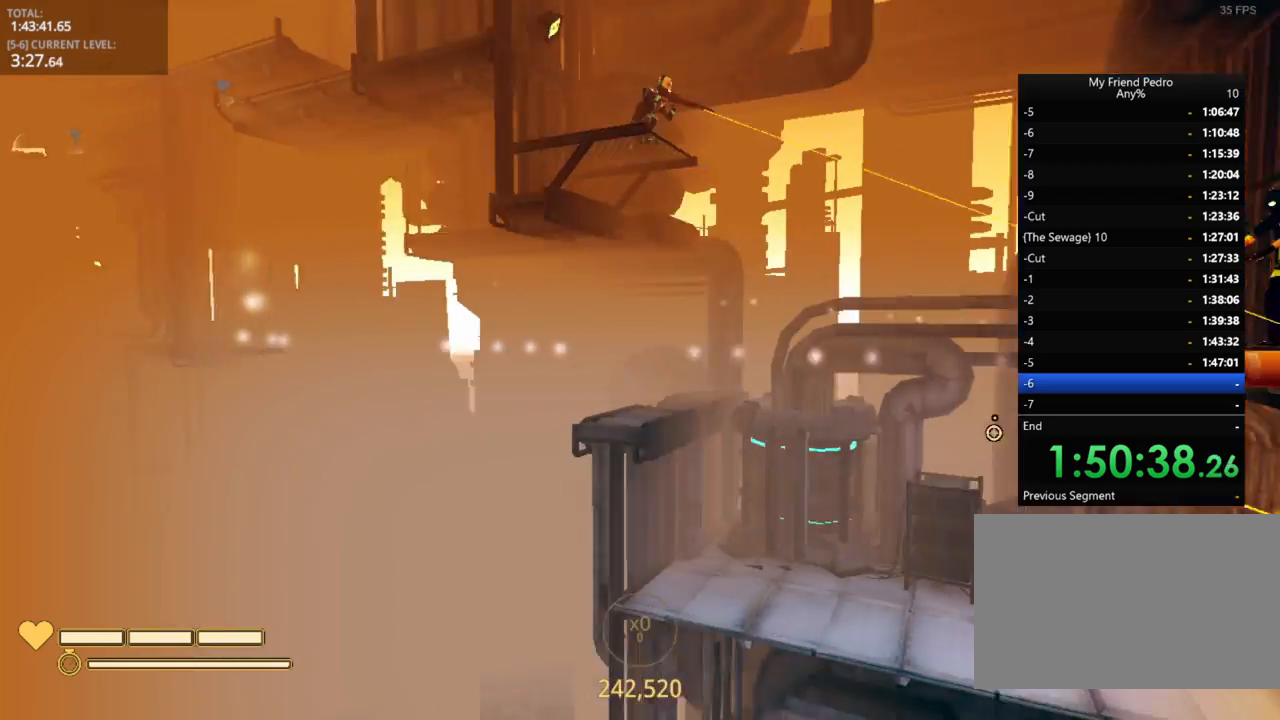
{"keys": ["a"], "mouse_move": "down", "events": [[433, "a", "down"]]}
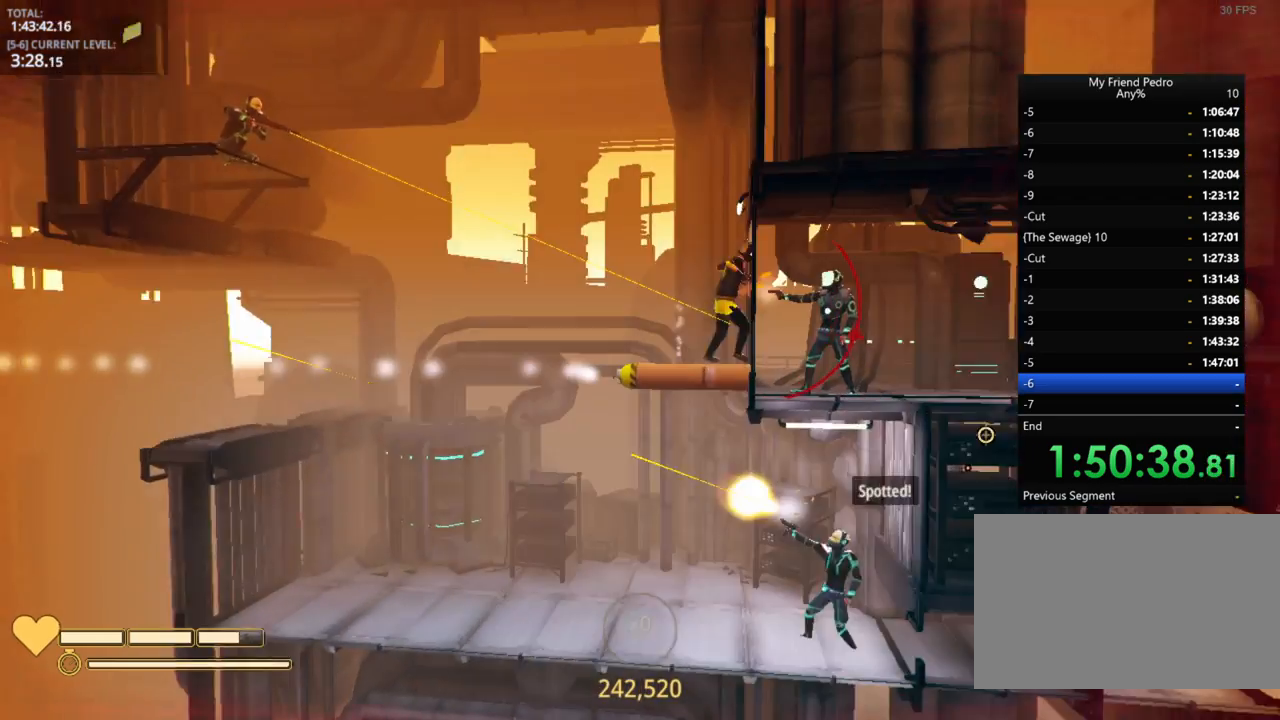
{"keys": ["a"], "mouse_move": "up-right", "events": [[33, "space", "down"], [216, "space", "up"]]}
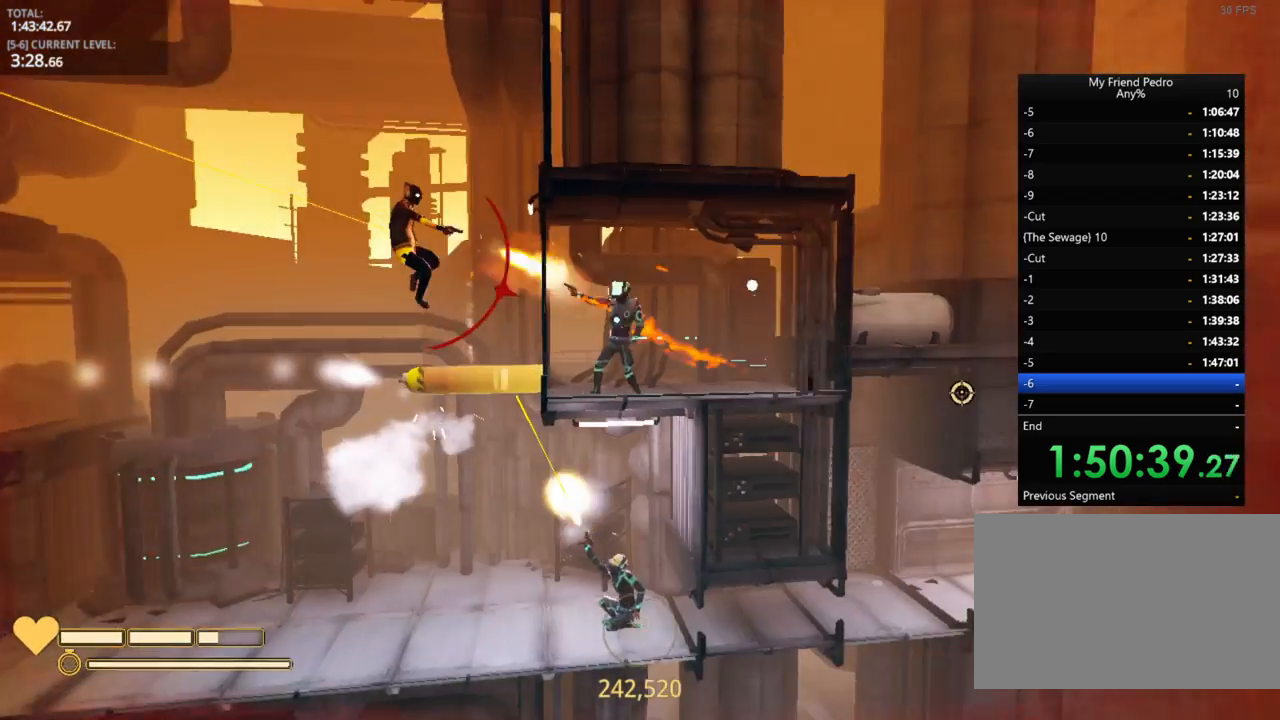
{"keys": ["a"], "mouse_move": "down", "events": [[166, "w", "down"], [383, "w", "up"]]}
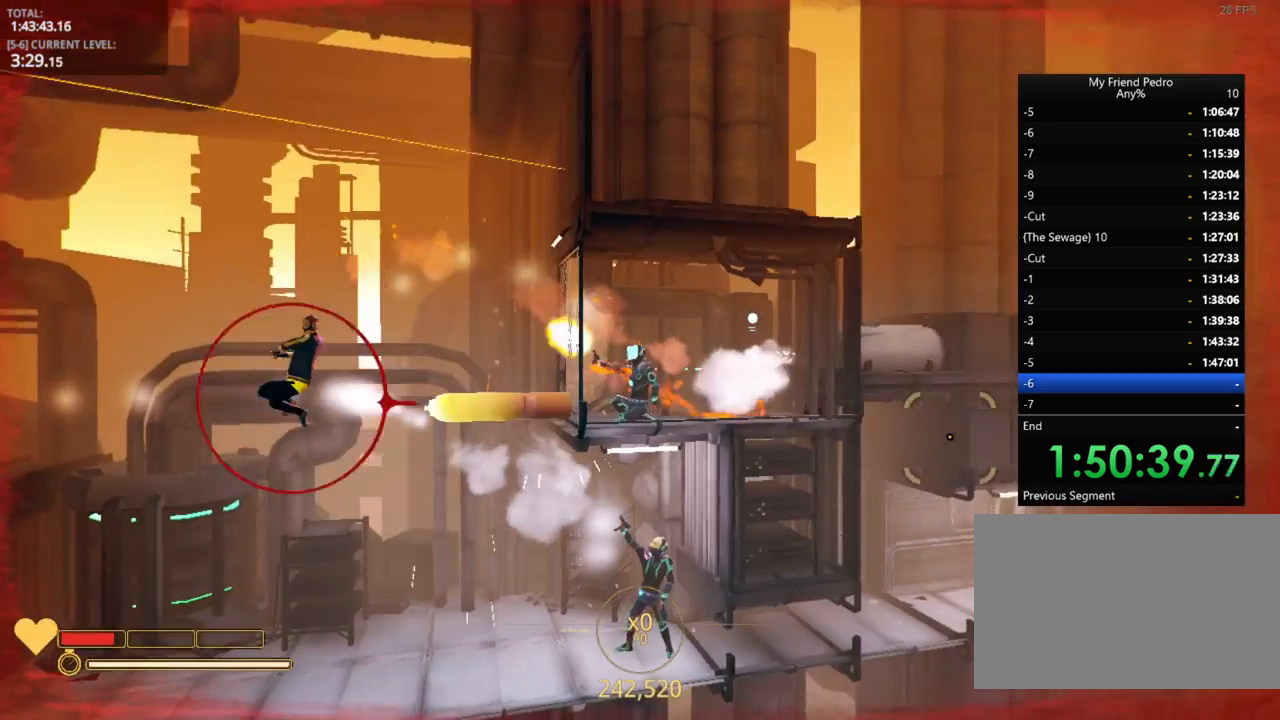
{"keys": ["d"], "mouse_move": "down", "events": [[250, "a", "up"], [250, "d", "down"]]}
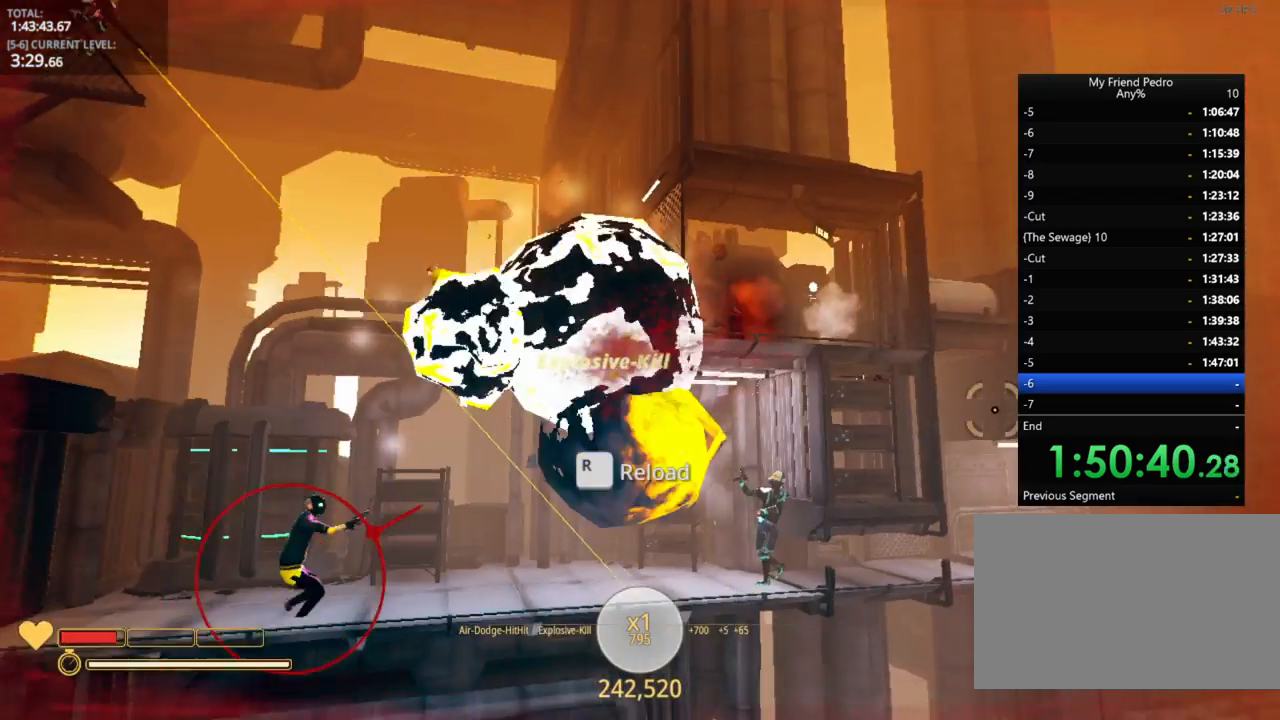
{"keys": ["d"], "mouse_move": "still", "events": []}
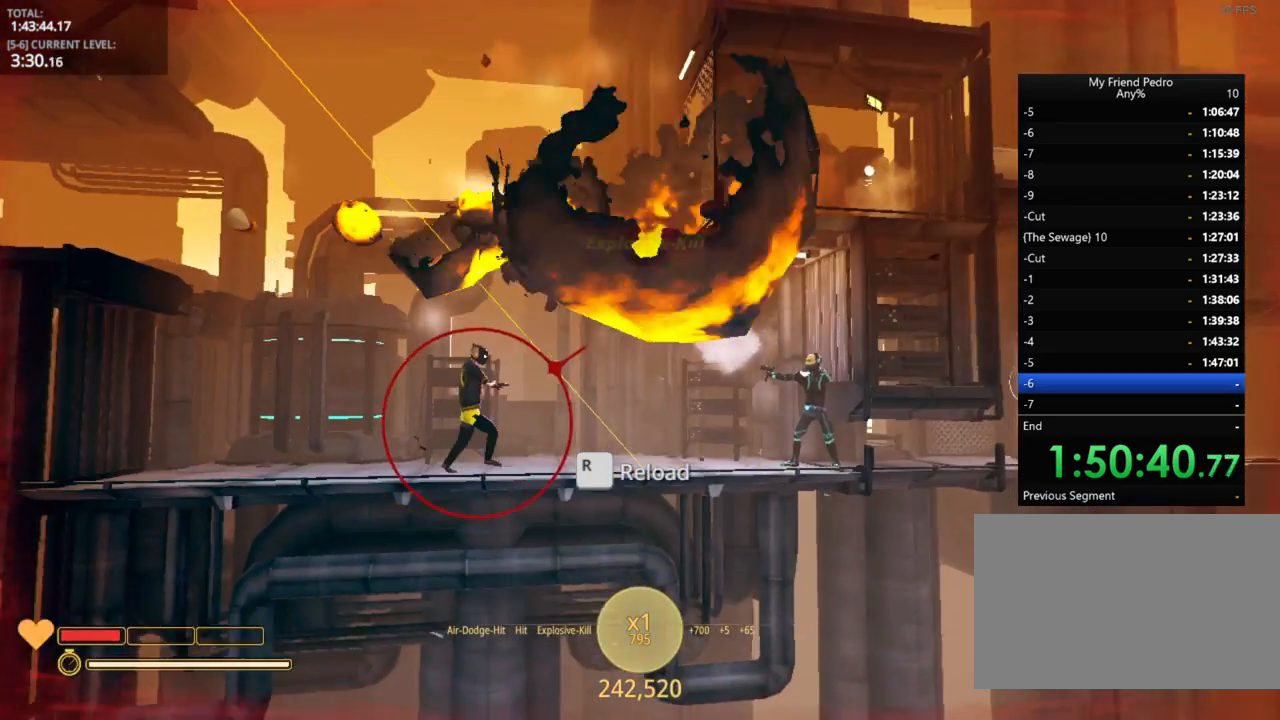
{"keys": ["d"], "mouse_move": "up", "events": []}
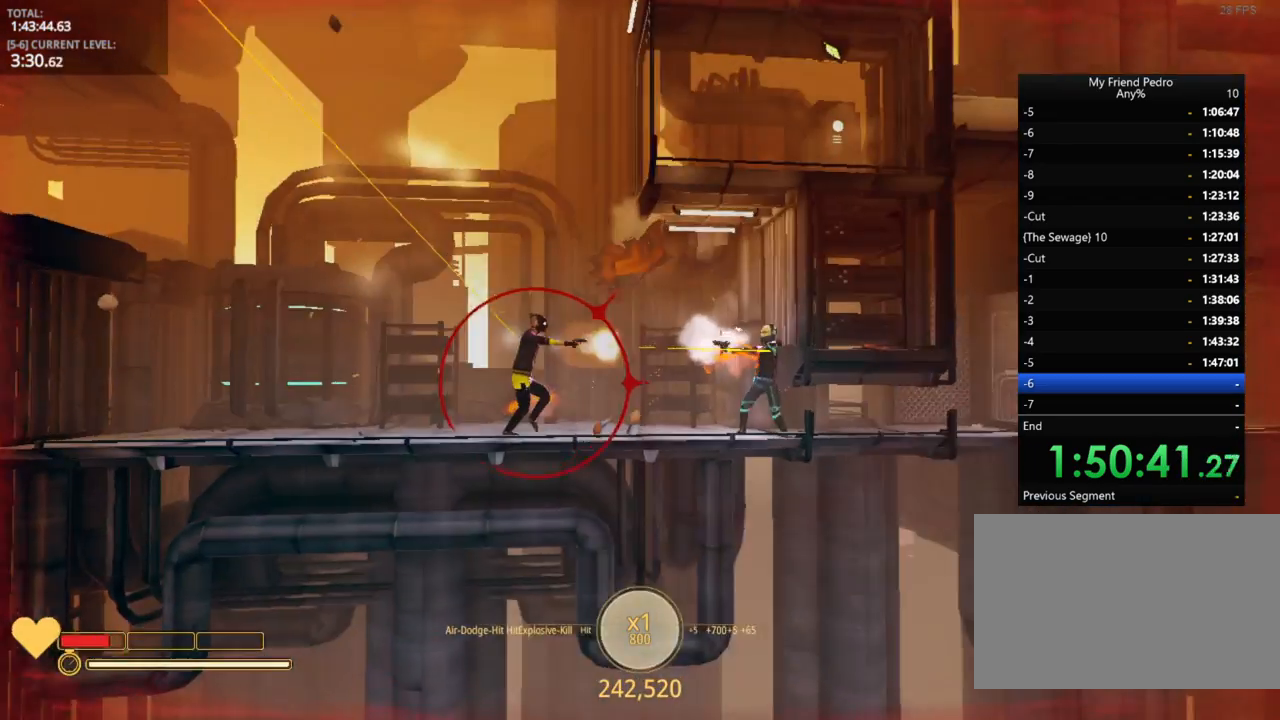
{"keys": ["d", "shift"], "mouse_move": "still", "events": [[133, "shift", "down"]]}
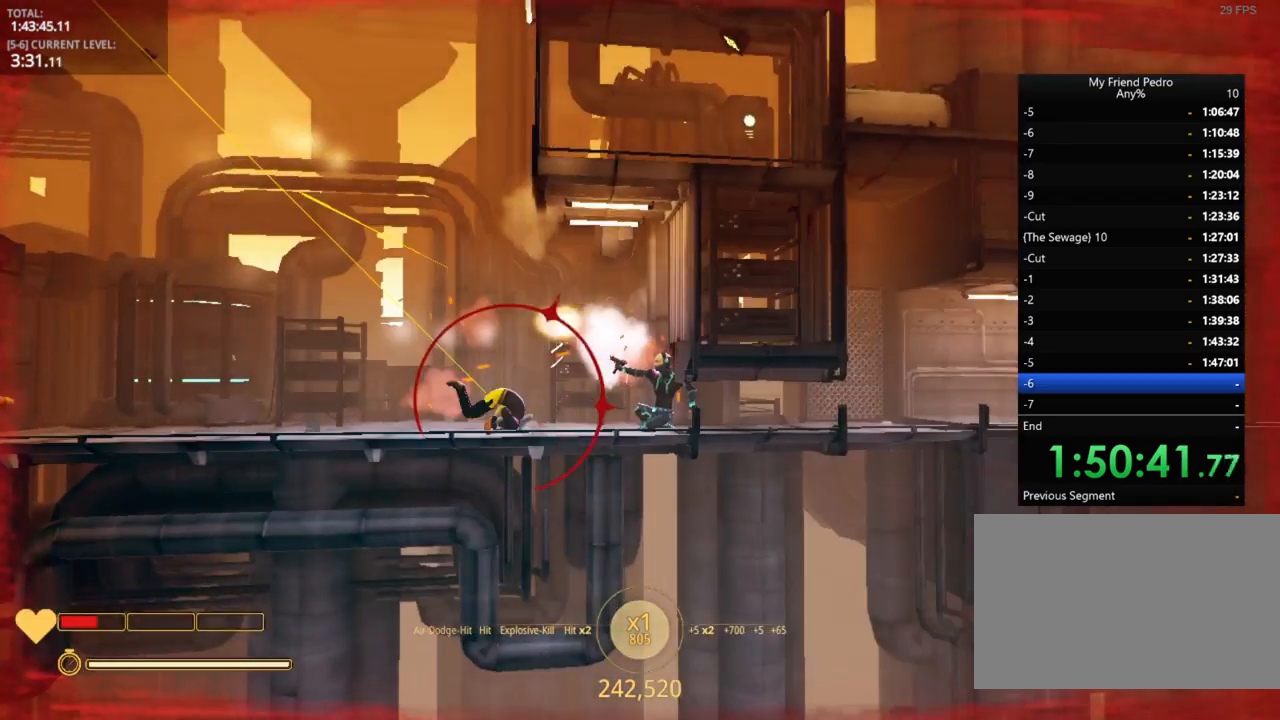
{"keys": ["d", "shift"], "mouse_move": "still", "events": [[166, "w", "down"], [433, "w", "up"]]}
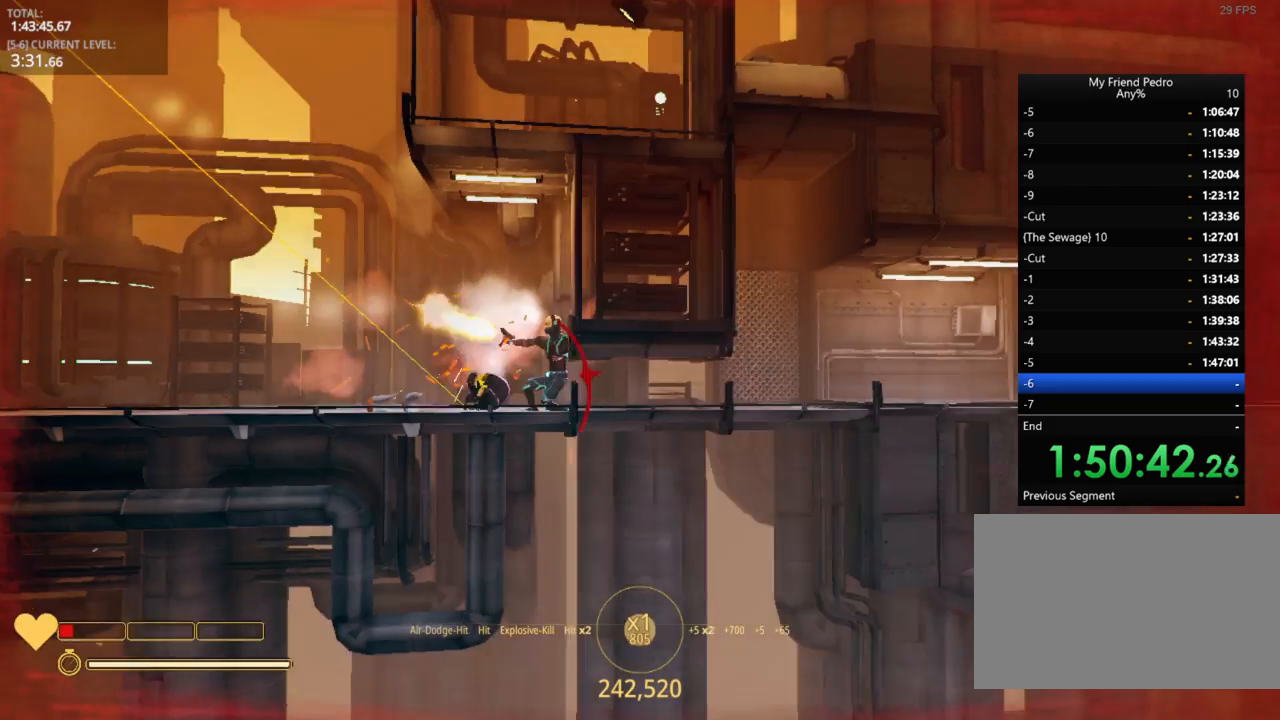
{"keys": ["d"], "mouse_move": "still", "events": [[50, "shift", "up"]]}
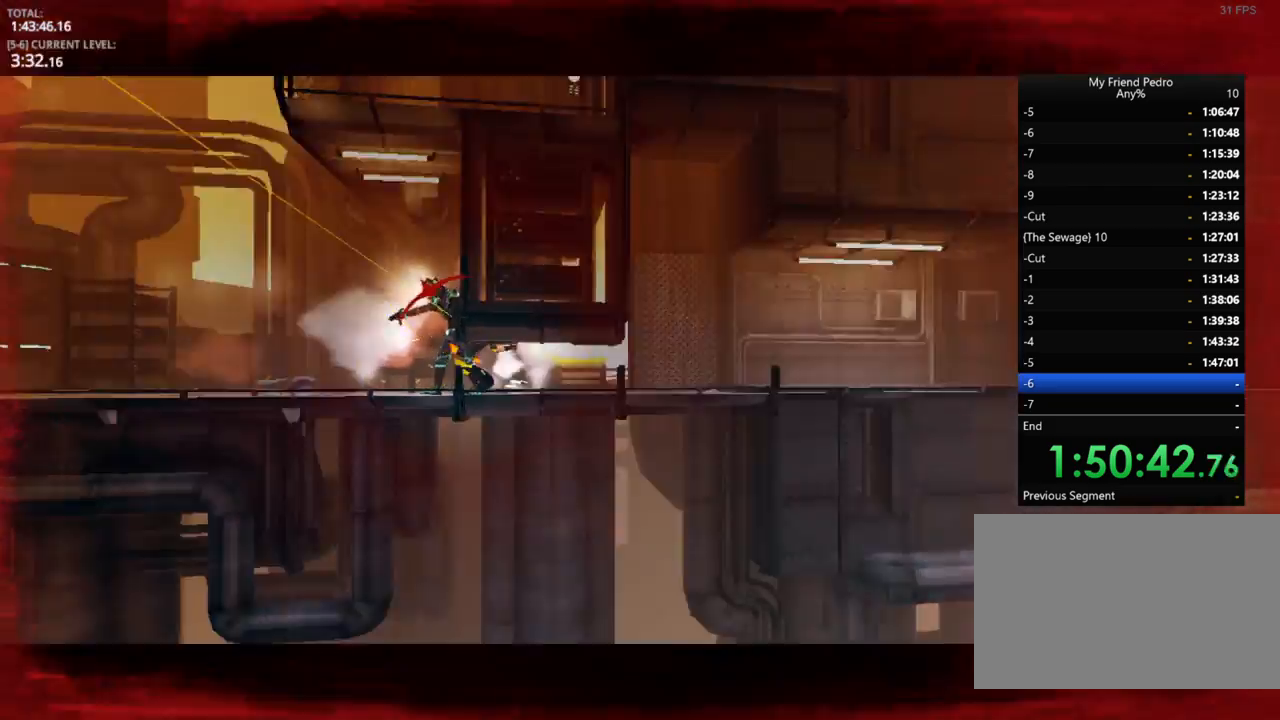
{"keys": [], "mouse_move": "still", "events": [[500, "d", "up"]]}